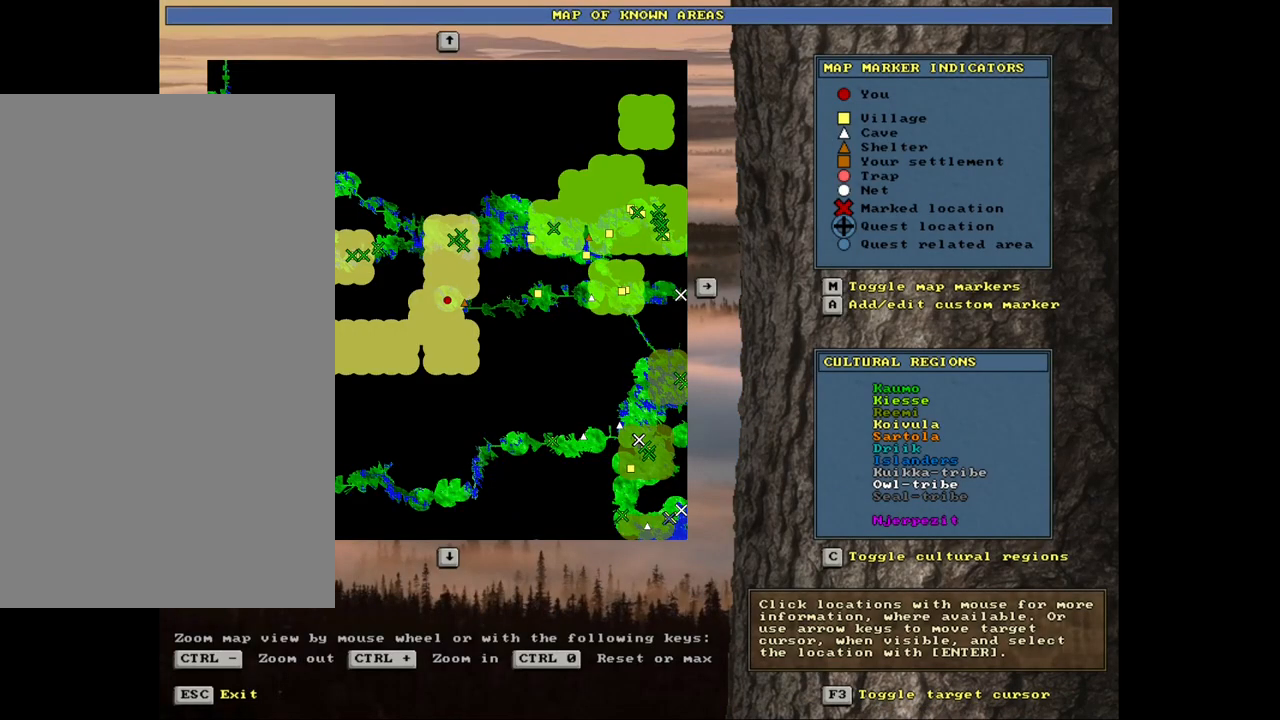
Gameplay with keyboard and mouse; each line is a JSON object with the keys and mouse buttons held at the frame after it. "events" lists presses ("down") and releases ("up") of ".", "/", "0", "1", "2", "3", "4", "5", "6", "8", "9", "a", "alt_l", "alt_r", "b", "backslash", "backspace", "c", "caps_lock", "comma", "ctrl_l", "ctrl_r", "d", "down", "e", "equals", "escape", "f", "f1", "f10", "f11", "f12", "f2", "f3", "f4", "f5", "f6", "f7", "f8", "f9", "g", "h", "i", "j", "k", "l", "lbracket", "left", "minus", "n", "num0", "num1", "num2", "num3", "num4", "num5", "num6", "num7", "num8", "num9", "o", "p", "q", "quote", "r", "rbracket", "right", "s", "semicolon", "shift_l", "shift_r", "space", "super", "t", "tab", "tilde", "up", "v", "w", "x", "y", "z", "mouse_left", "mouse_wheel", "mouse_right", "mouse_mb4" and "mouse_mb5" between this image and that frame as [ms after this image, input, new state], when the widget could be followed in between. "mouse_left", "mouse_wheel", "mouse_right", "mouse_mb4", "mouse_mb5" = the "left", "wheel", "right", "mb4", "mb5" buttons of the "mouse" list. No other keys are recorded. "wheel" means that the mouse wheel is clicked or scrolled. Mouse movement is not recorded. Not read: 7 m return u.
{"keys": ["escape"], "mouse": [], "events": [[433, "escape", "down"]]}
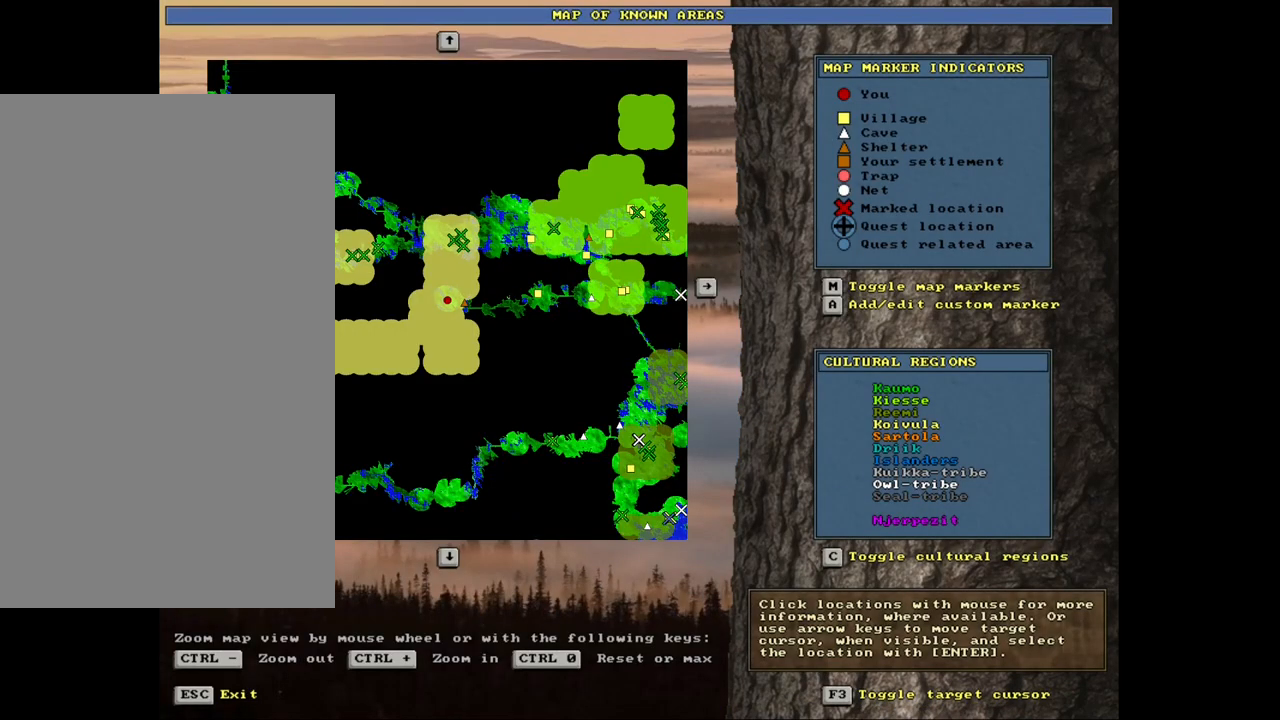
{"keys": ["ctrl_l"], "mouse": [], "events": [[17, "escape", "up"], [300, "ctrl_l", "down"]]}
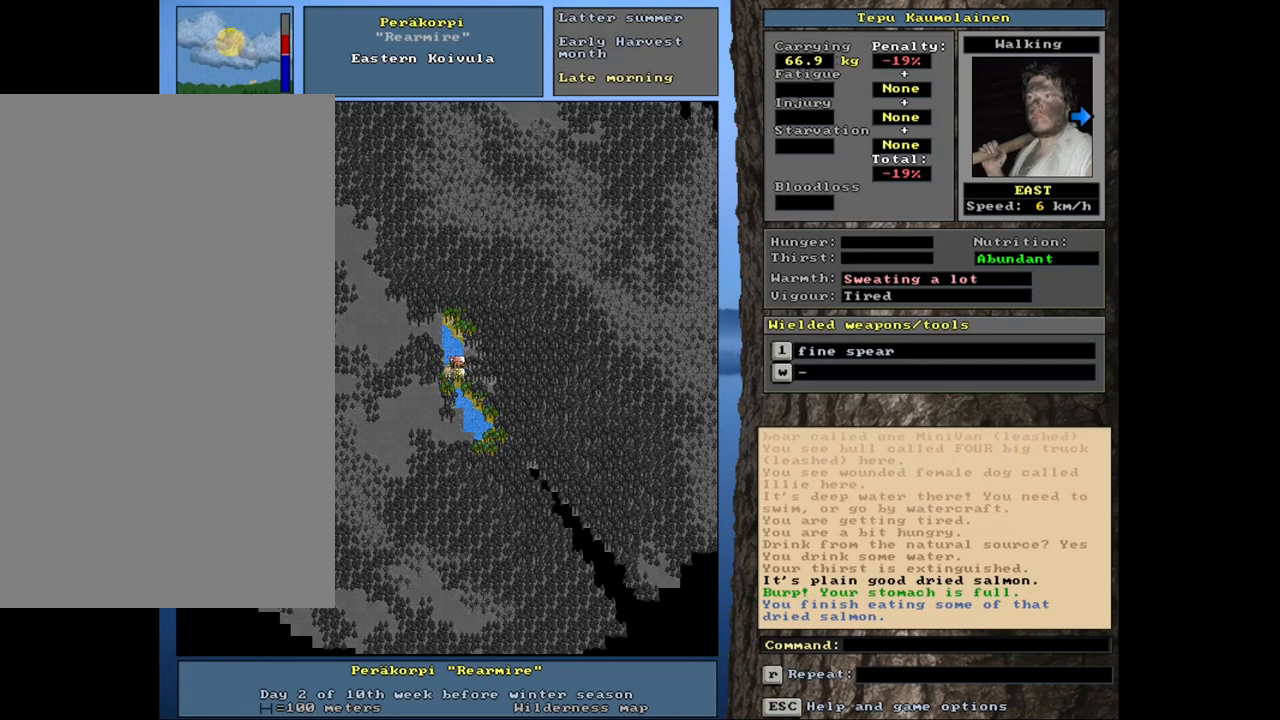
{"keys": ["ctrl_l", "num6"], "mouse": [], "events": [[67, "num6", "down"], [150, "num6", "up"], [233, "num6", "down"], [333, "num6", "up"], [417, "num6", "down"]]}
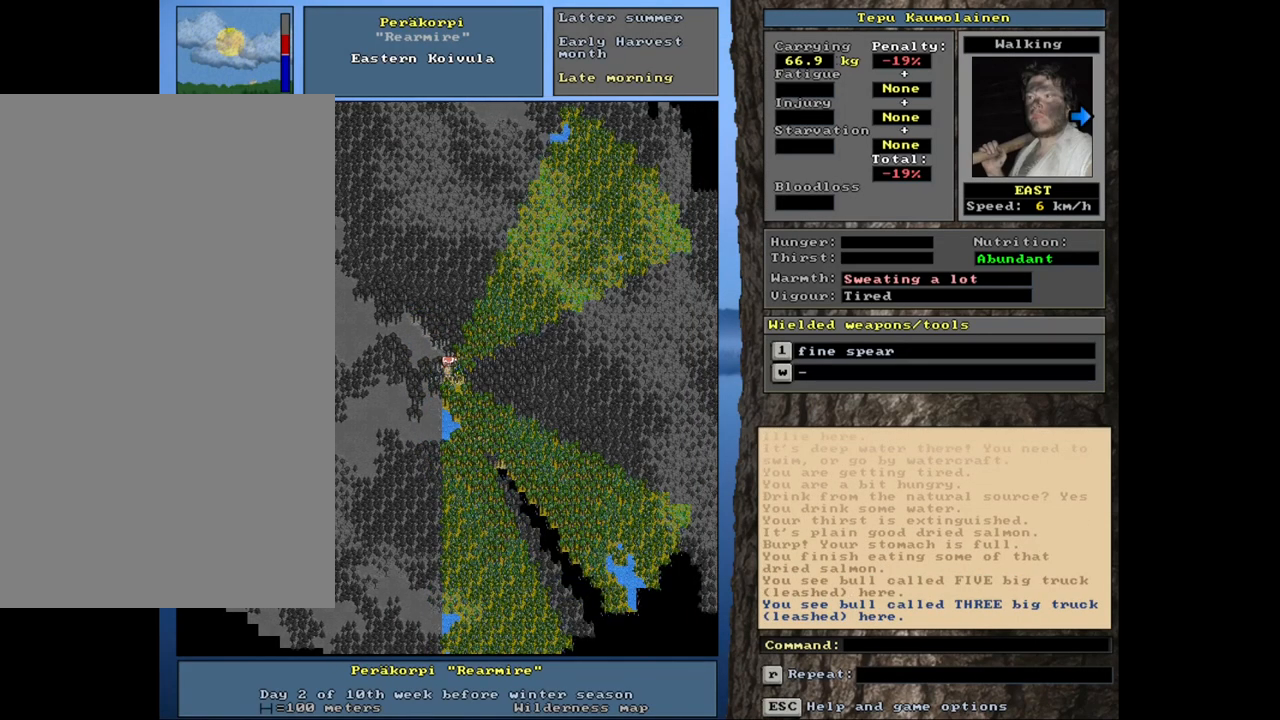
{"keys": ["ctrl_l", "num3"], "mouse": [], "events": [[33, "num6", "up"], [150, "num6", "down"], [233, "num6", "up"], [417, "num3", "down"]]}
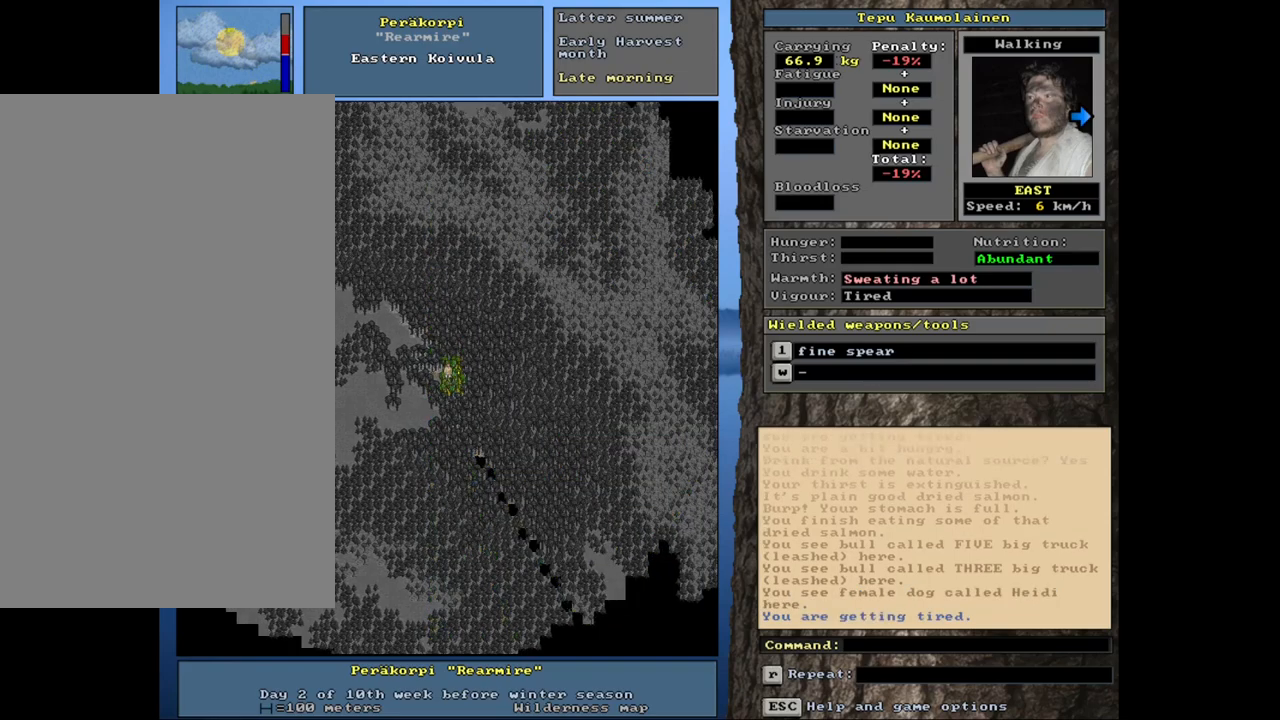
{"keys": ["ctrl_l", "num3"], "mouse": [], "events": [[33, "num3", "up"], [300, "num3", "down"], [383, "num3", "up"], [467, "num3", "down"]]}
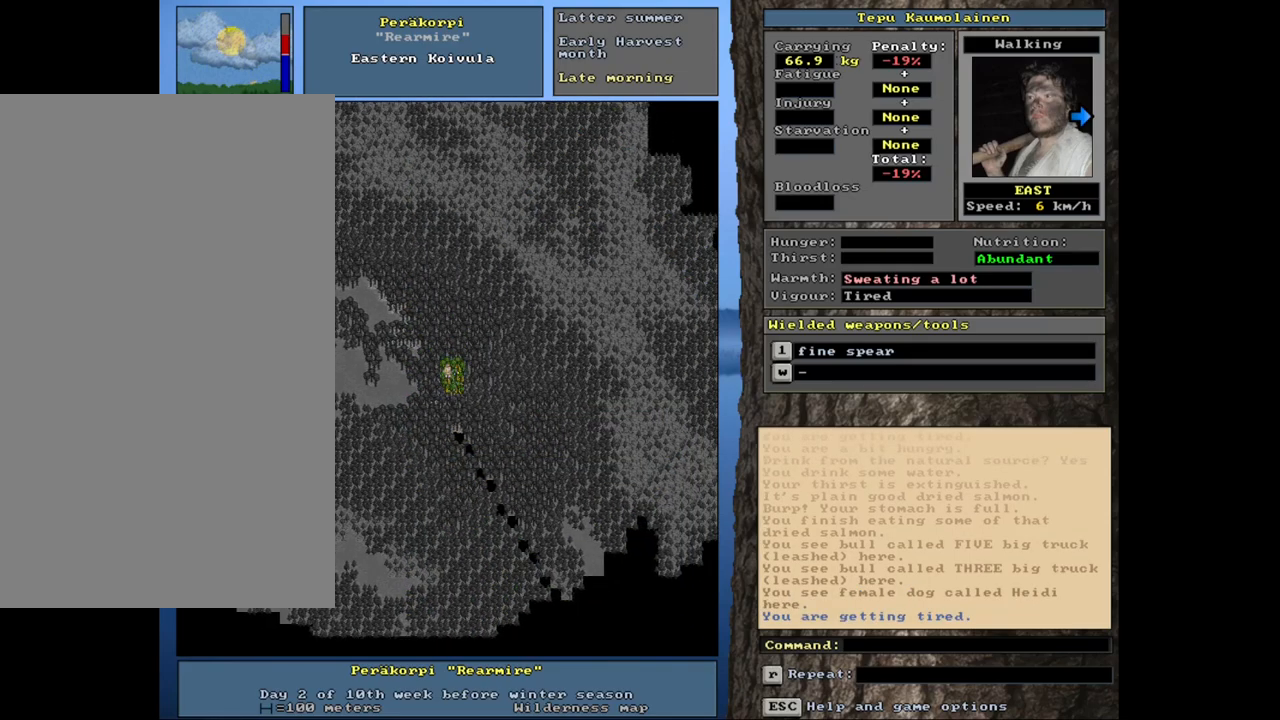
{"keys": ["ctrl_l"], "mouse": [], "events": [[50, "num3", "up"], [150, "num3", "down"], [233, "num3", "up"], [317, "num3", "down"], [400, "num3", "up"]]}
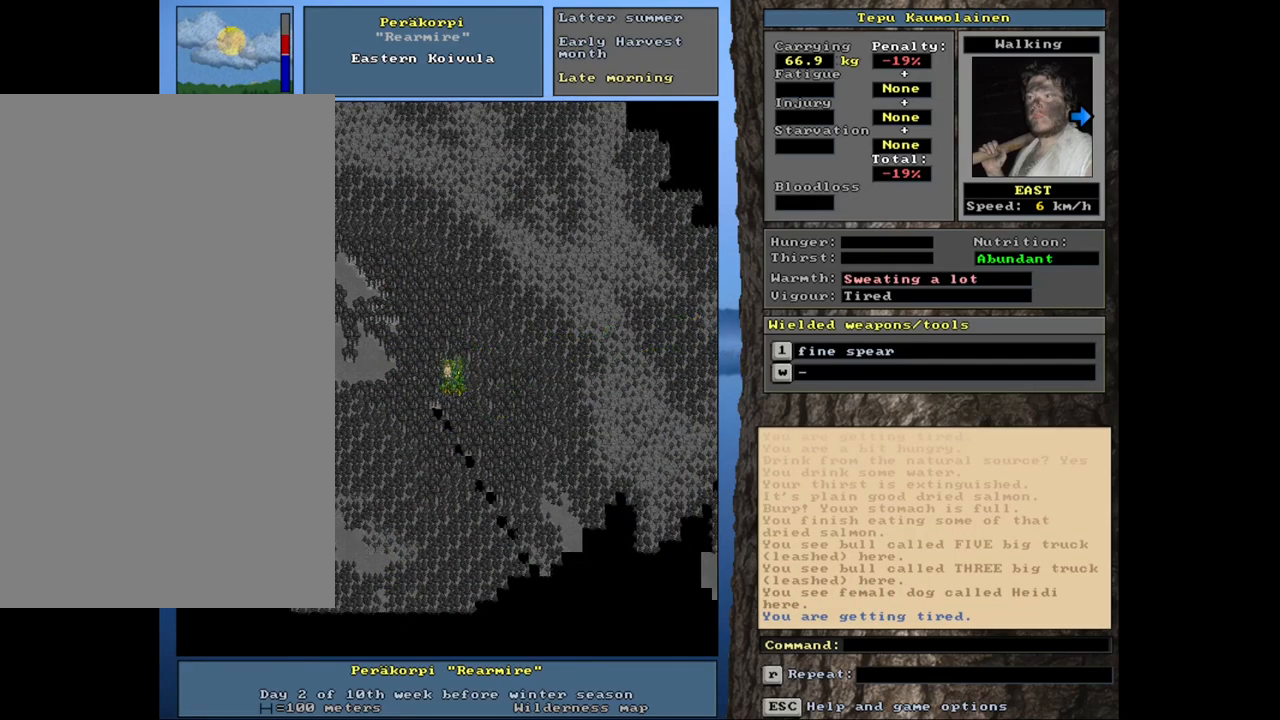
{"keys": ["ctrl_l", "num3"], "mouse": [], "events": [[233, "num3", "down"], [350, "num3", "up"], [467, "num3", "down"]]}
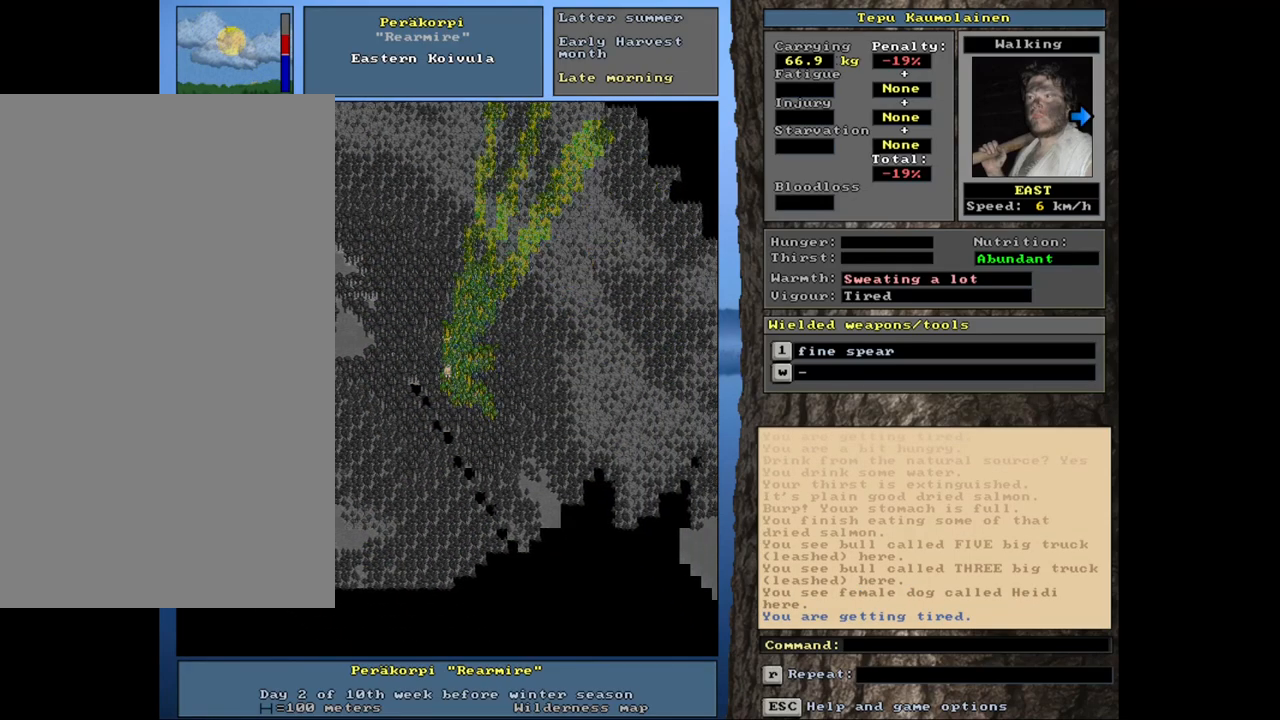
{"keys": ["ctrl_l"], "mouse": [], "events": [[17, "num3", "up"], [233, "num6", "down"], [300, "num6", "up"], [400, "num6", "down"], [483, "num6", "up"]]}
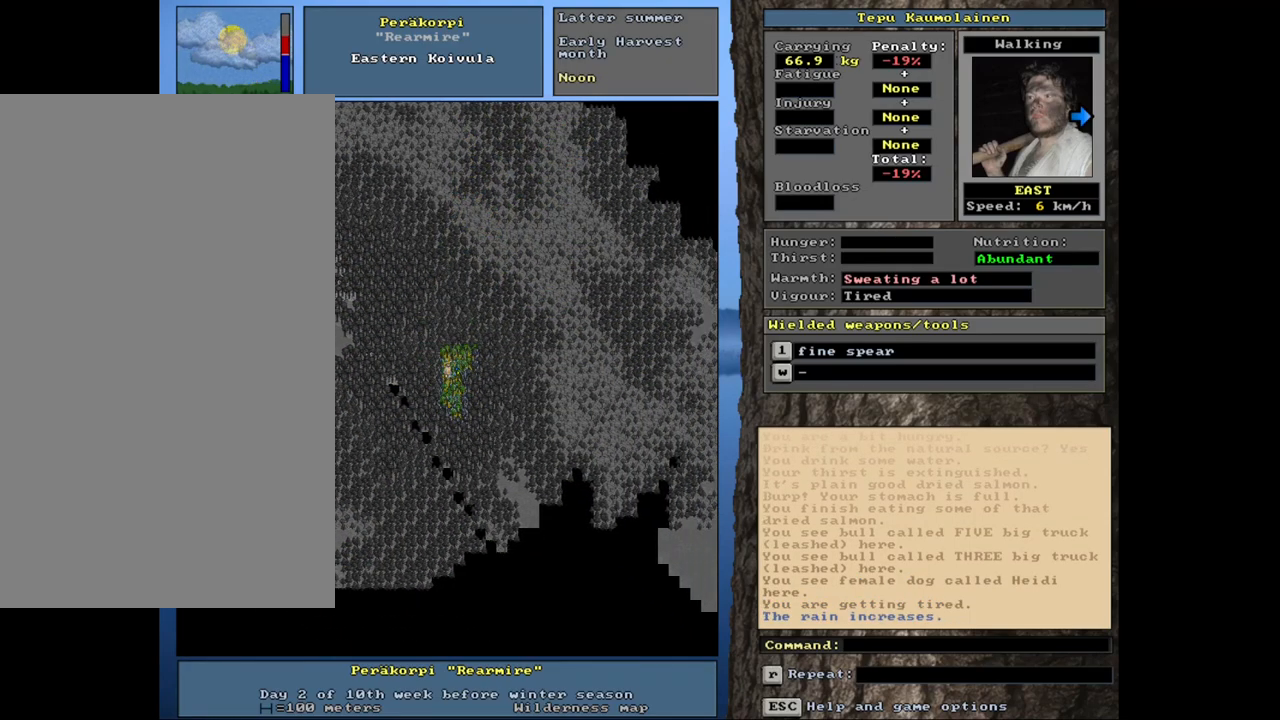
{"keys": [], "mouse": [], "events": [[83, "num6", "down"], [167, "num6", "up"], [267, "num6", "down"], [367, "num6", "up"], [450, "ctrl_l", "up"]]}
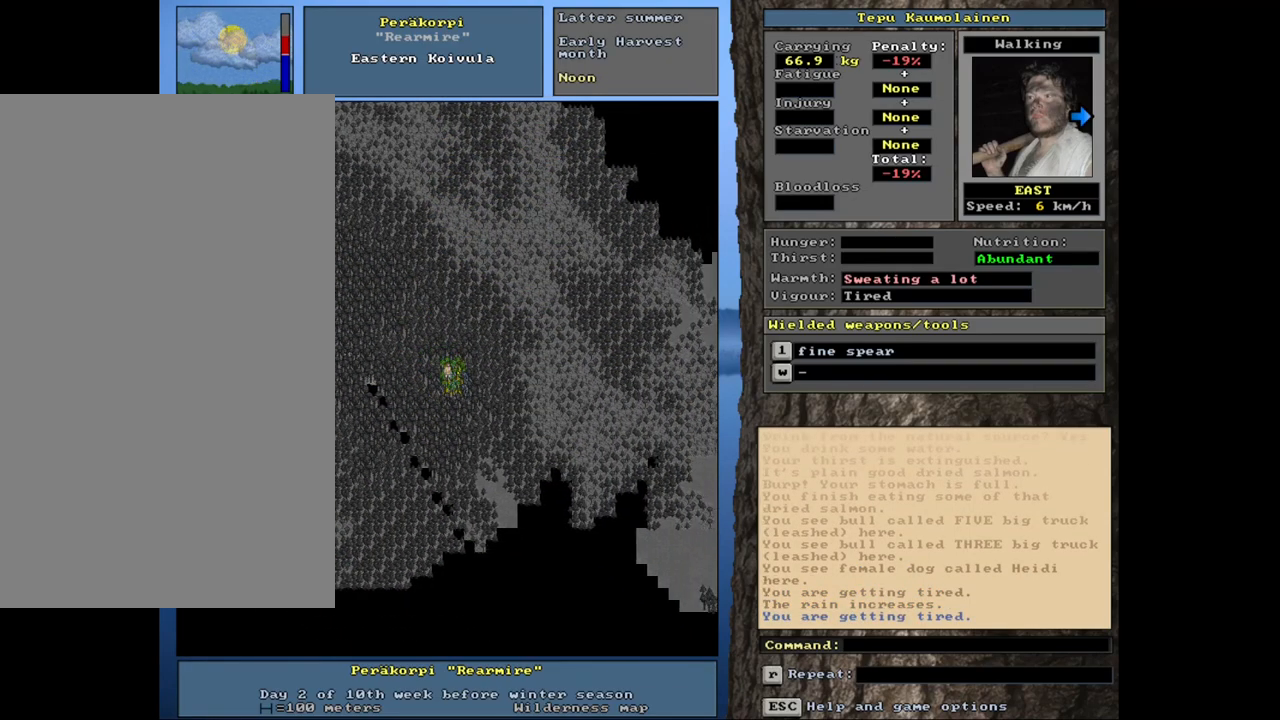
{"keys": [], "mouse": [], "events": []}
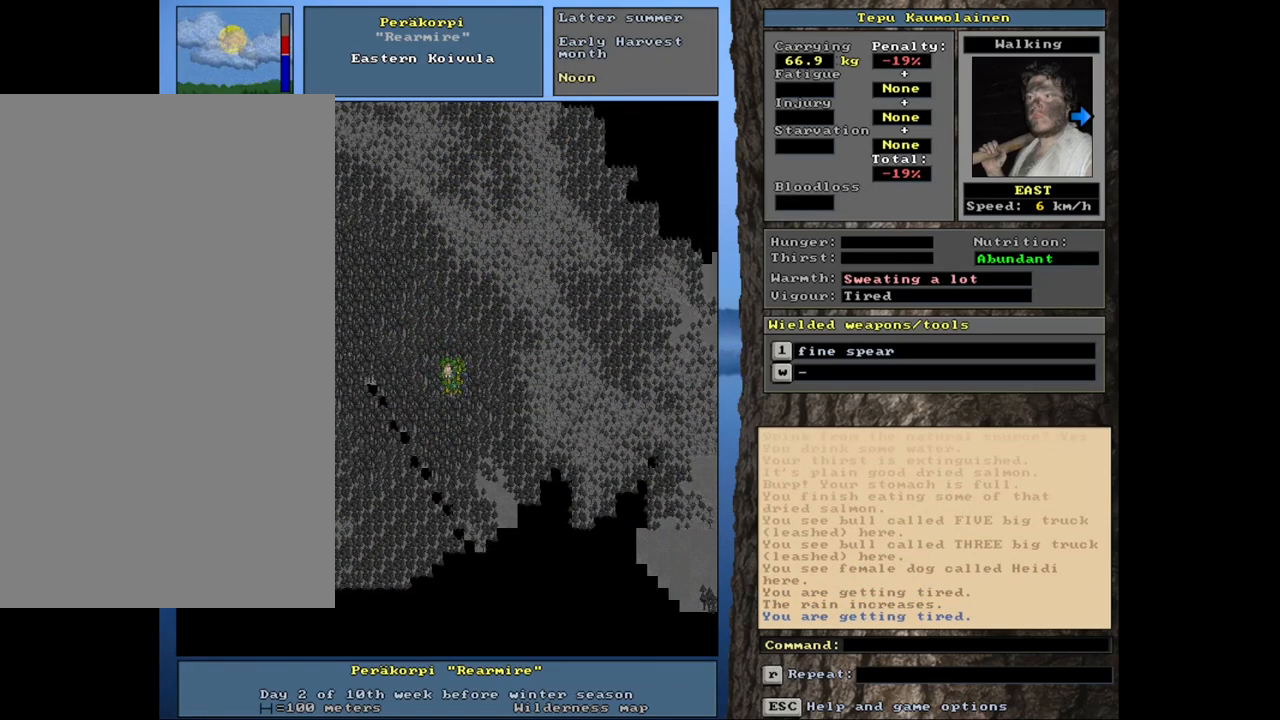
{"keys": [], "mouse": [], "events": [[133, "f6", "down"], [233, "f6", "up"]]}
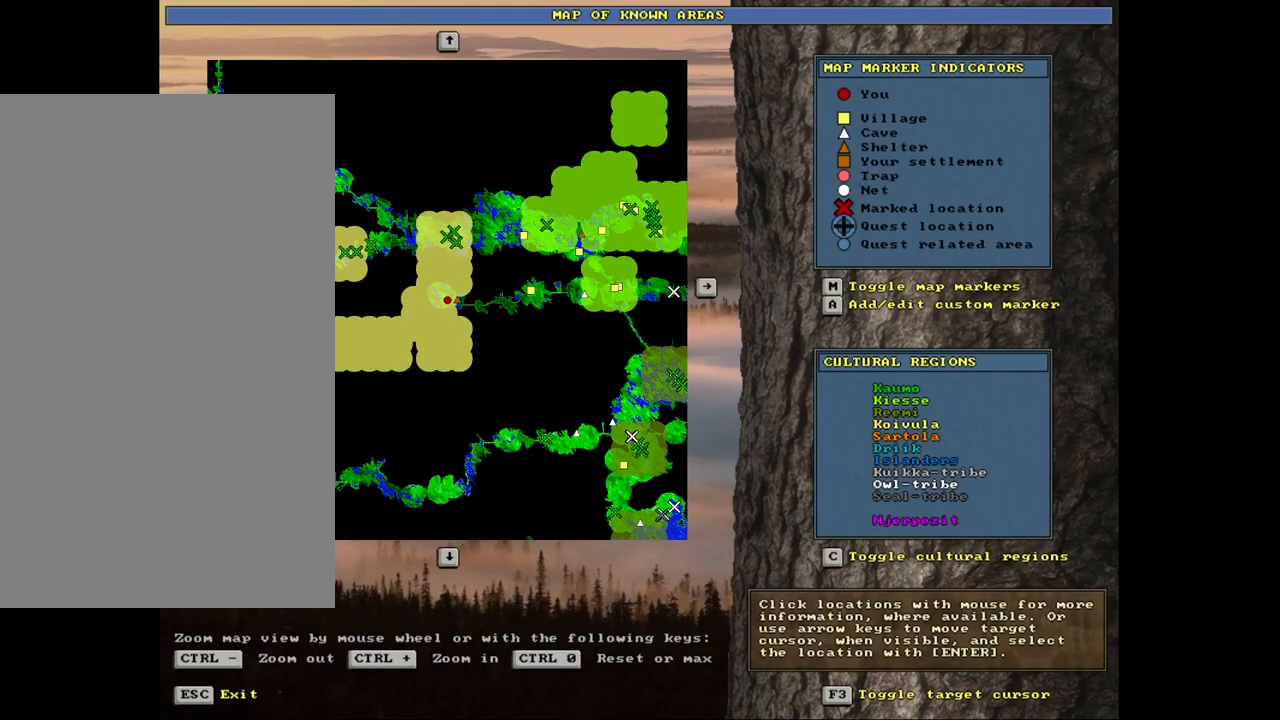
{"keys": ["ctrl_l"], "mouse": [], "events": [[467, "ctrl_l", "down"]]}
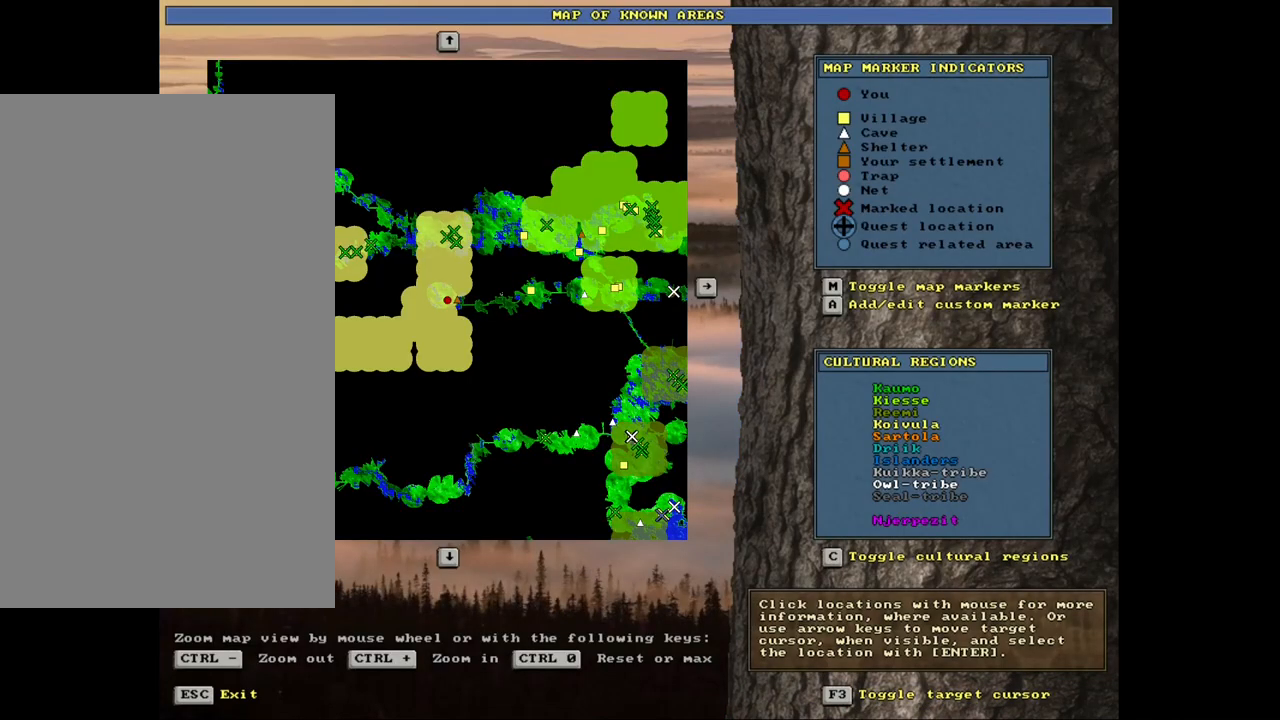
{"keys": ["ctrl_l"], "mouse": [], "events": []}
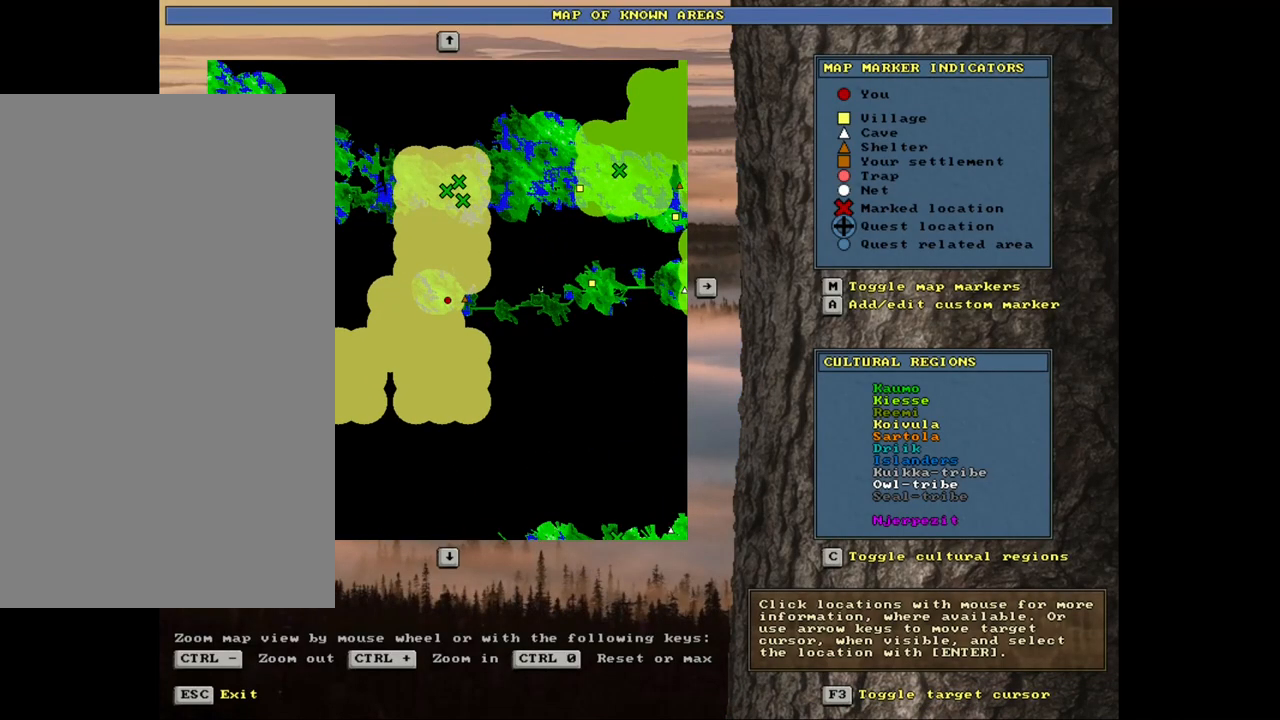
{"keys": [], "mouse": [], "events": [[317, "ctrl_l", "up"]]}
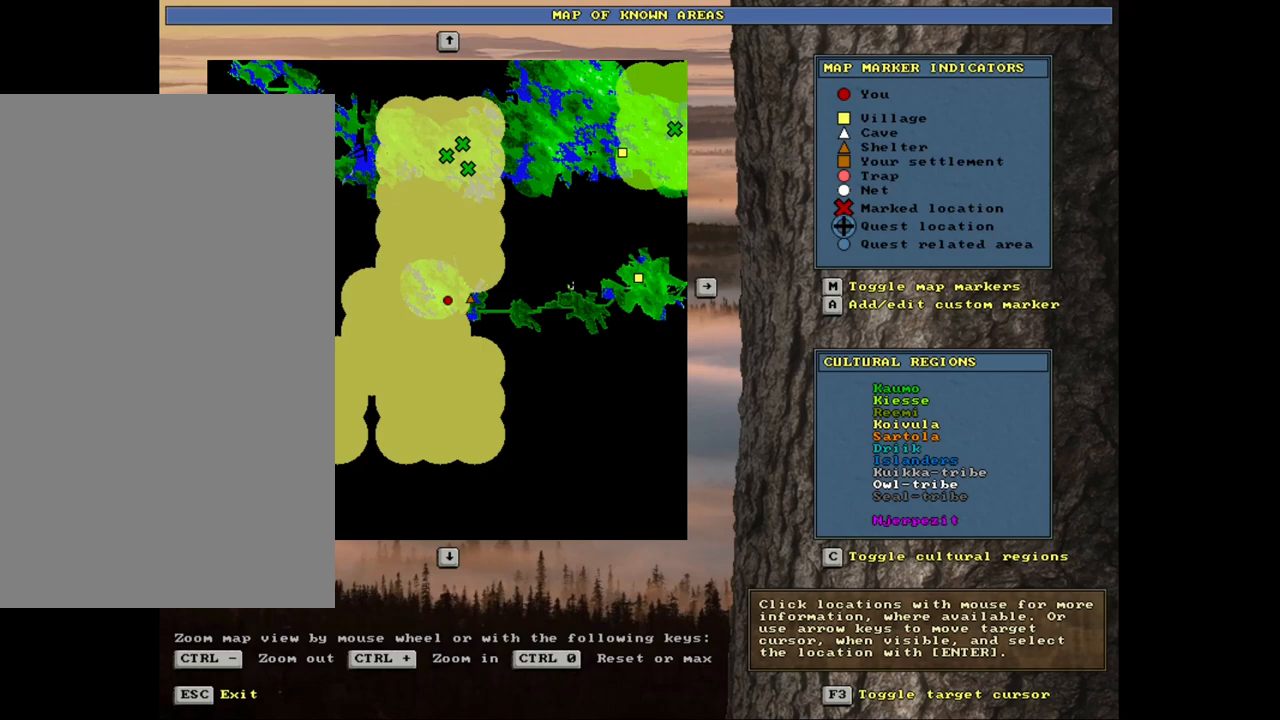
{"keys": ["ctrl_l"], "mouse": [], "events": [[50, "escape", "down"], [150, "escape", "up"], [383, "ctrl_l", "down"], [450, "num6", "down"], [500, "num6", "up"]]}
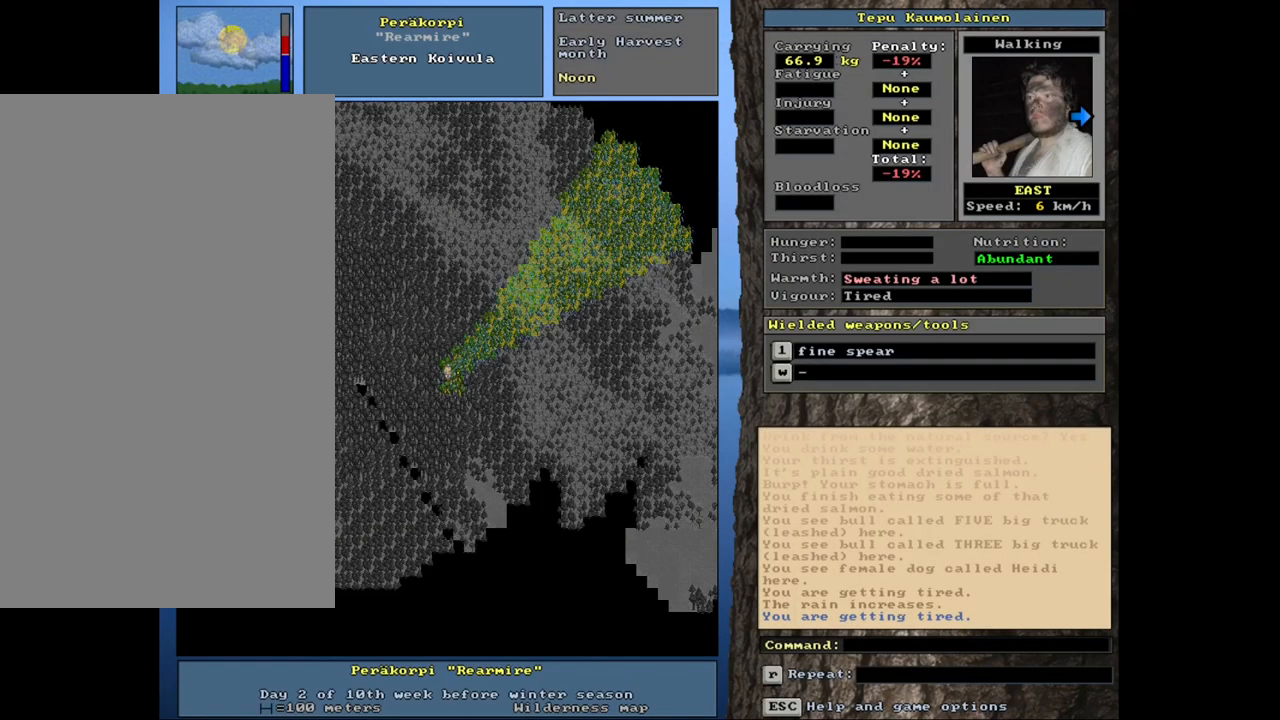
{"keys": ["ctrl_l", "num6"], "mouse": [], "events": [[117, "num6", "down"], [183, "num6", "up"], [283, "num6", "down"], [367, "num6", "up"], [450, "num6", "down"]]}
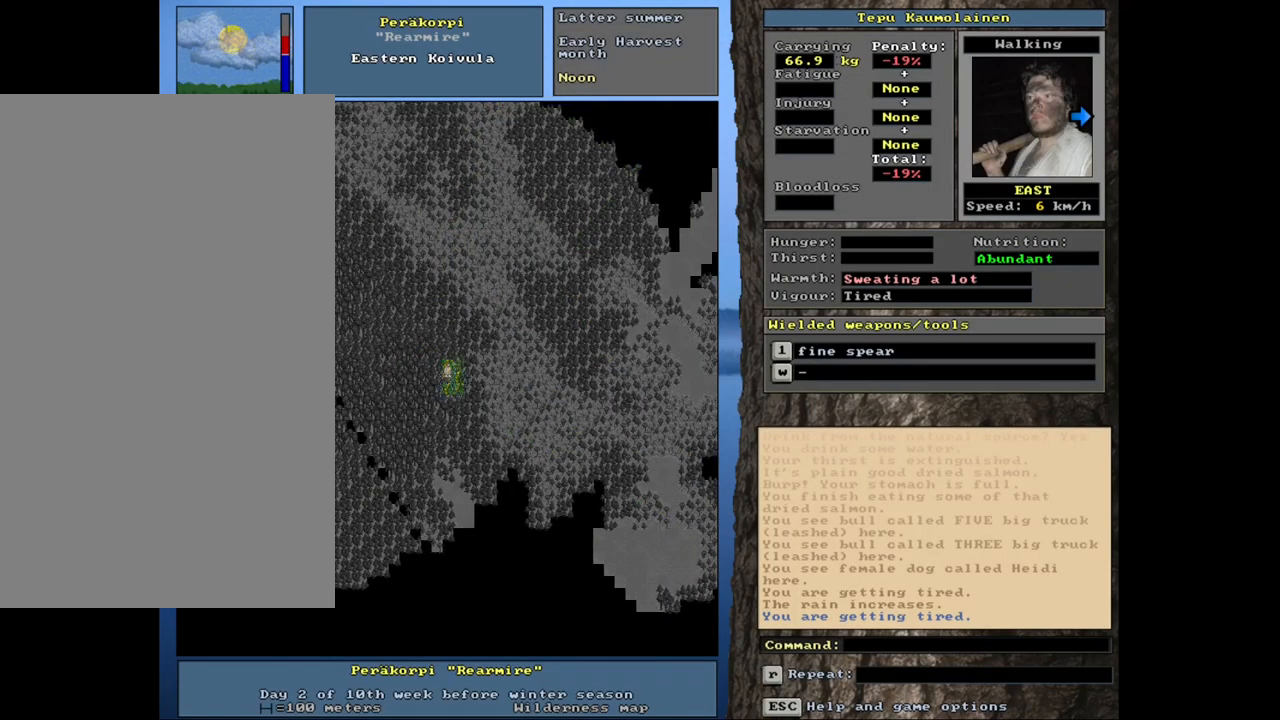
{"keys": ["ctrl_l", "num6"], "mouse": [], "events": [[33, "num6", "up"], [133, "num6", "down"], [217, "num6", "up"], [317, "num6", "down"]]}
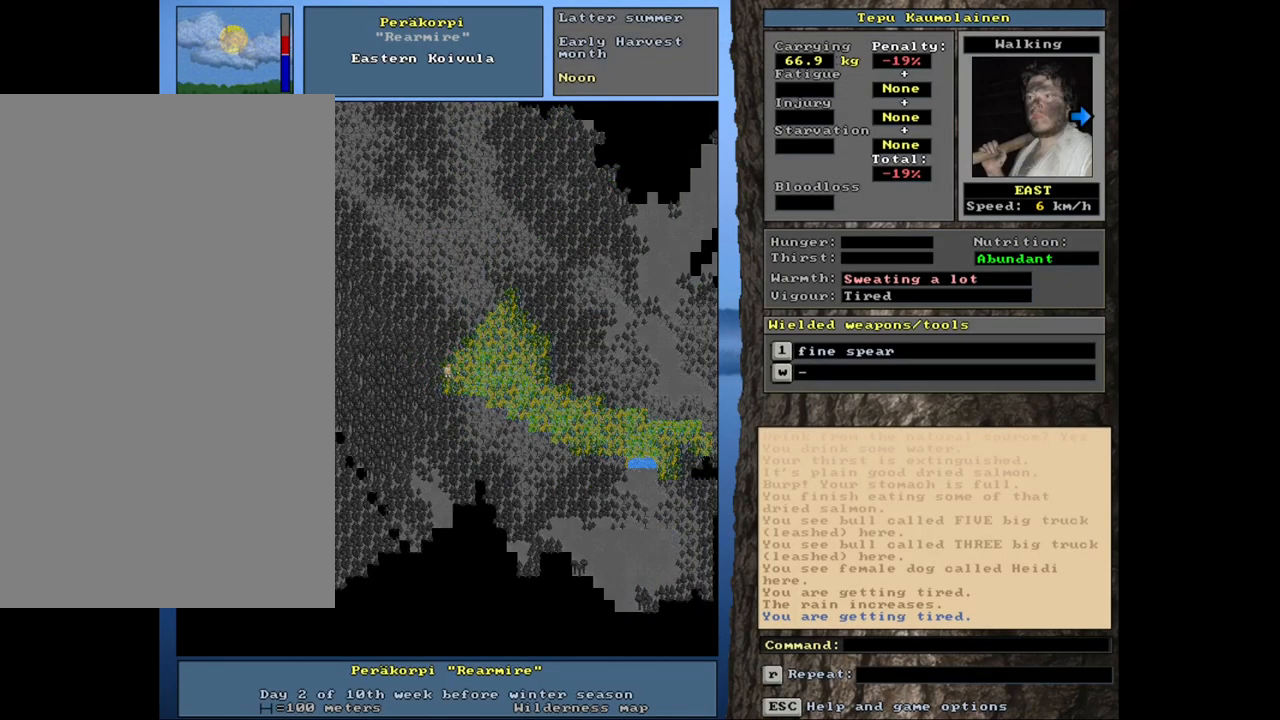
{"keys": ["ctrl_l"], "mouse": [], "events": [[100, "num6", "up"], [183, "num6", "down"], [267, "num6", "up"], [400, "num9", "down"], [483, "num9", "up"]]}
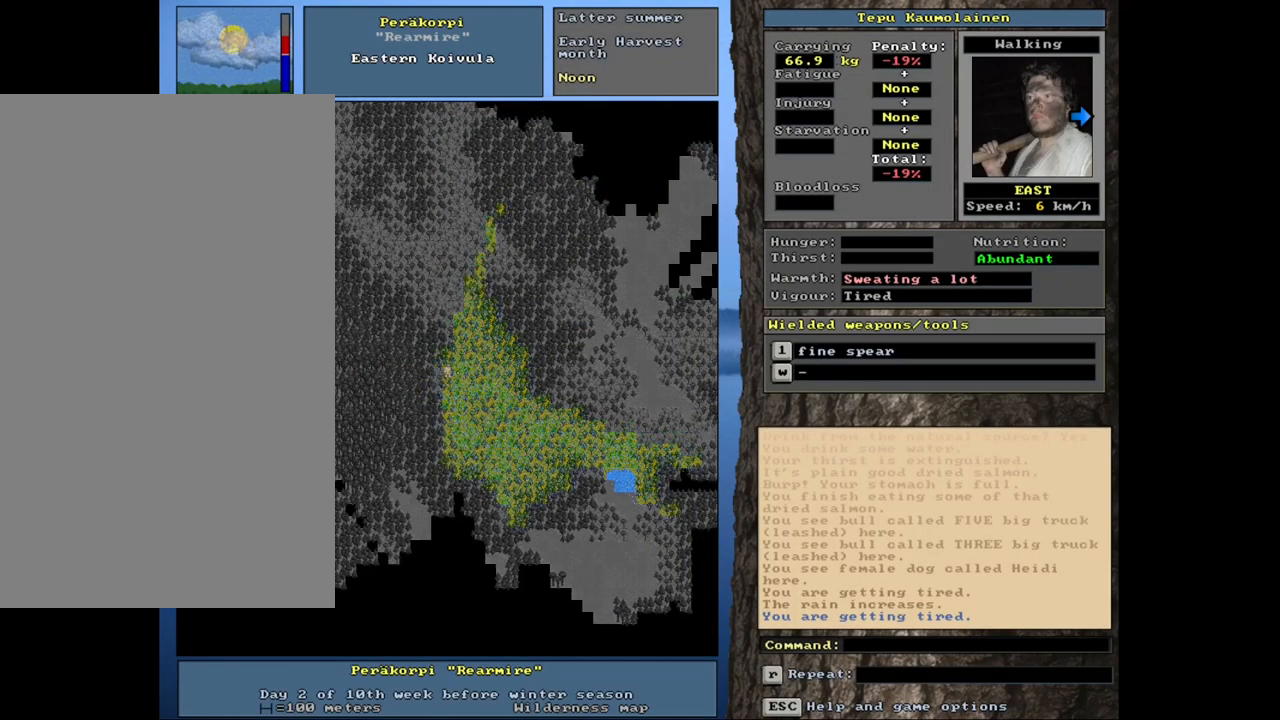
{"keys": ["ctrl_l", "num6"], "mouse": [], "events": [[67, "num9", "down"], [133, "num9", "up"], [250, "num6", "down"], [350, "num6", "up"], [417, "num6", "down"]]}
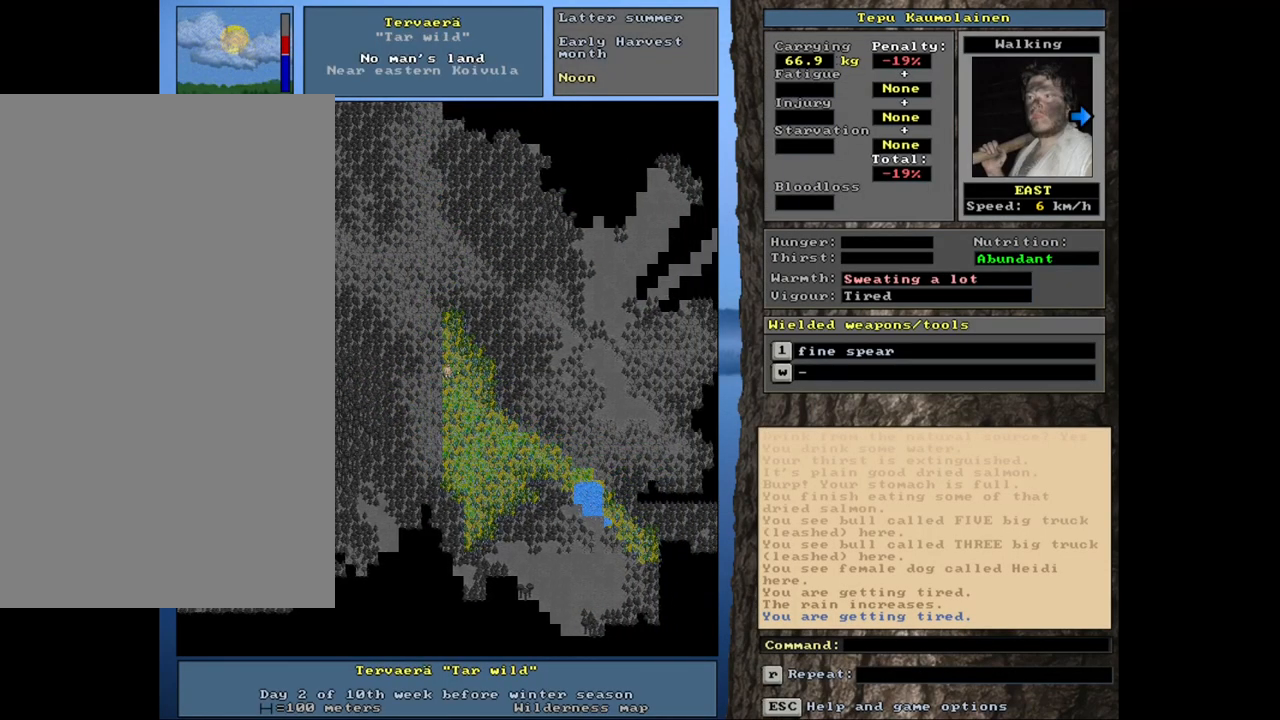
{"keys": ["ctrl_l", "num6"], "mouse": [], "events": [[17, "num6", "up"], [117, "num6", "down"], [200, "num6", "up"], [283, "num6", "down"], [367, "num6", "up"], [450, "num6", "down"]]}
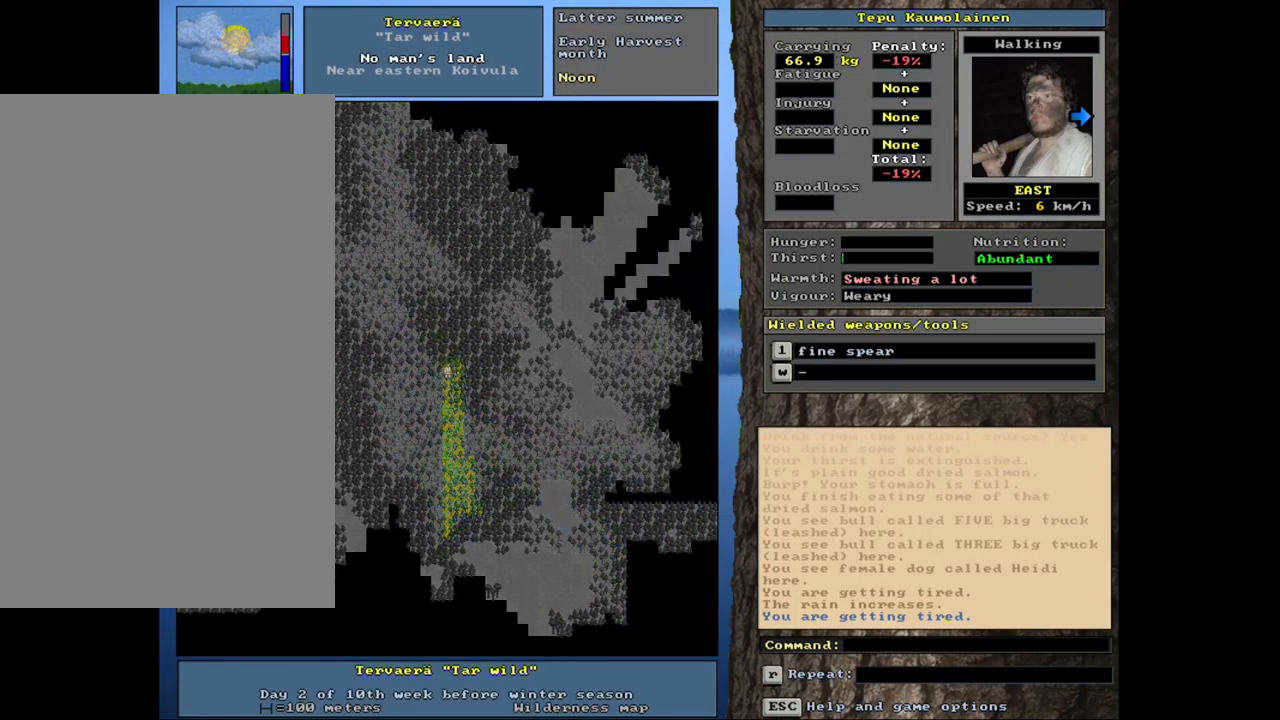
{"keys": ["ctrl_l", "num6"], "mouse": [], "events": [[17, "num6", "up"], [100, "num6", "down"], [200, "num6", "up"], [267, "num6", "down"], [367, "num6", "up"], [483, "num6", "down"]]}
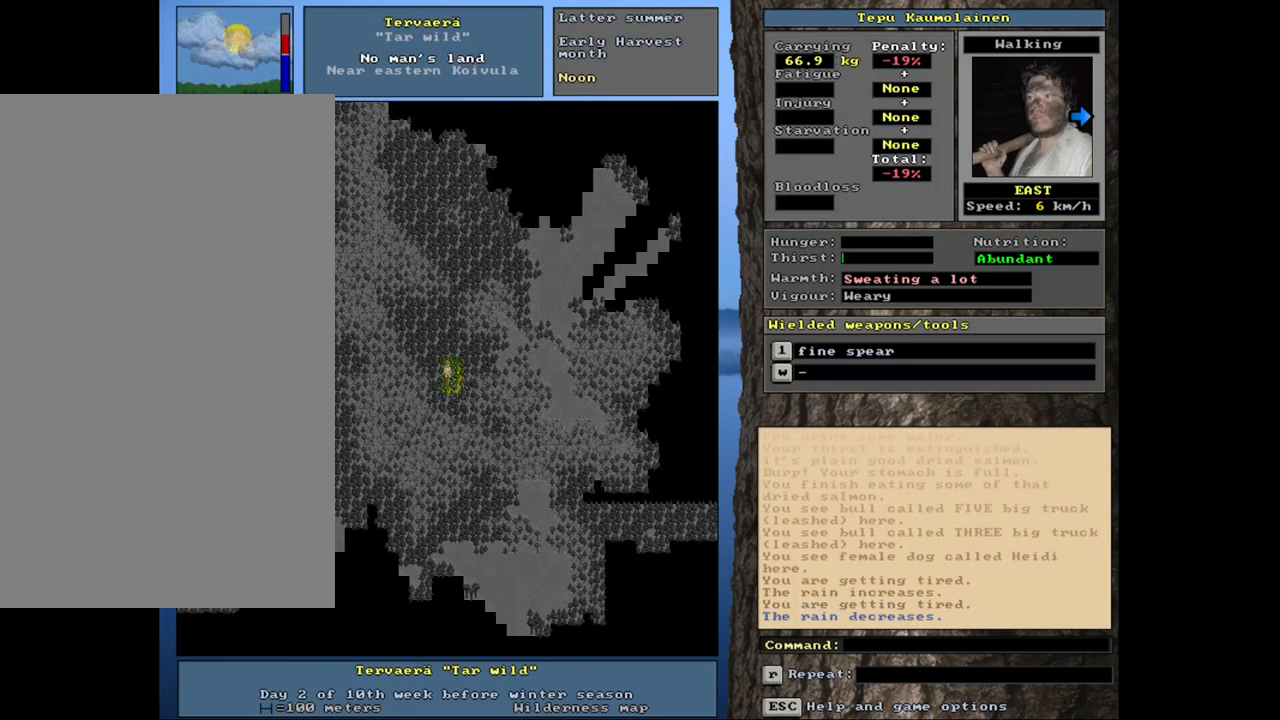
{"keys": ["ctrl_l"], "mouse": [], "events": [[133, "num6", "up"], [250, "num6", "down"], [367, "num6", "up"]]}
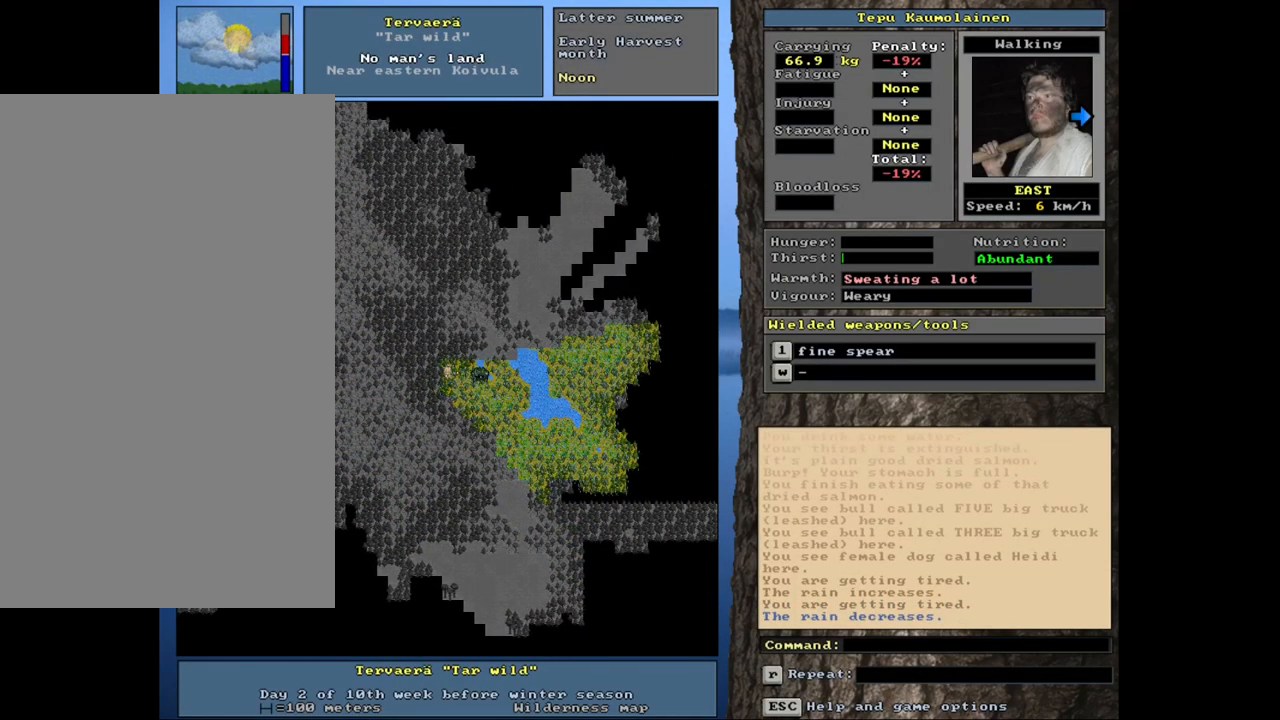
{"keys": ["ctrl_l", "num9"], "mouse": [], "events": [[150, "num6", "down"], [200, "num6", "up"], [450, "num9", "down"]]}
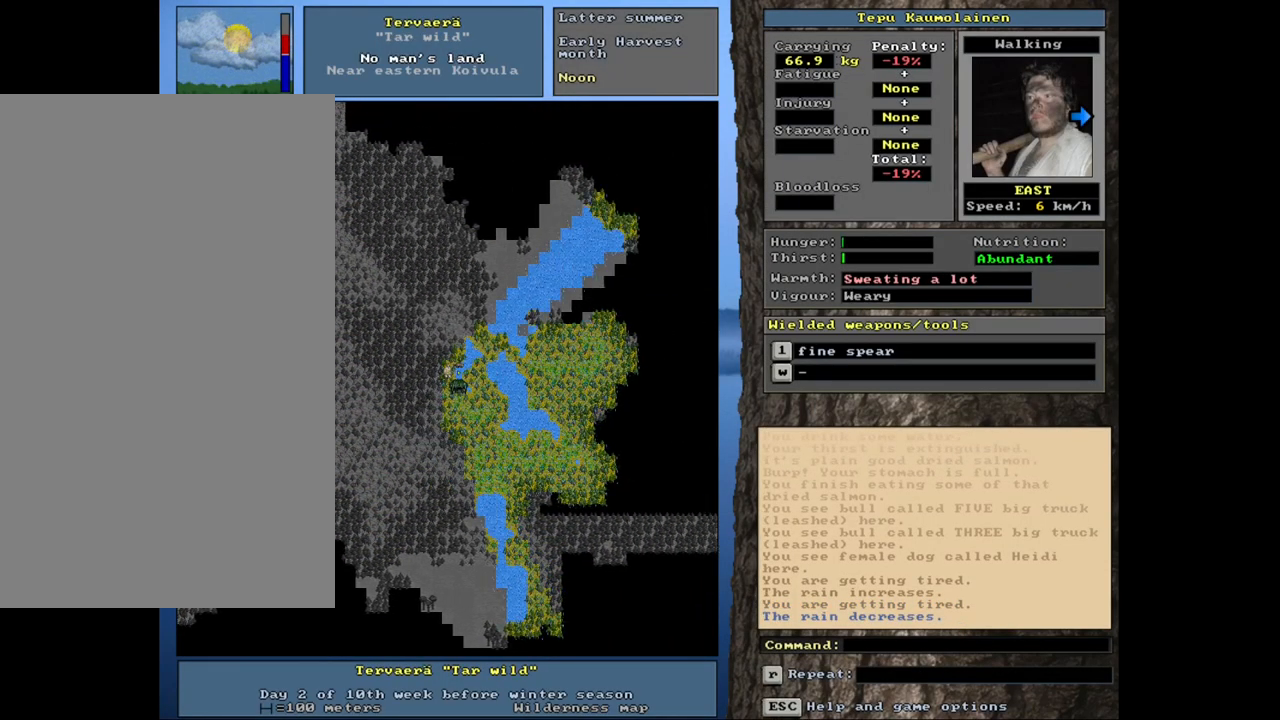
{"keys": ["ctrl_l"], "mouse": [], "events": [[50, "num9", "up"], [383, "num3", "down"], [467, "num3", "up"]]}
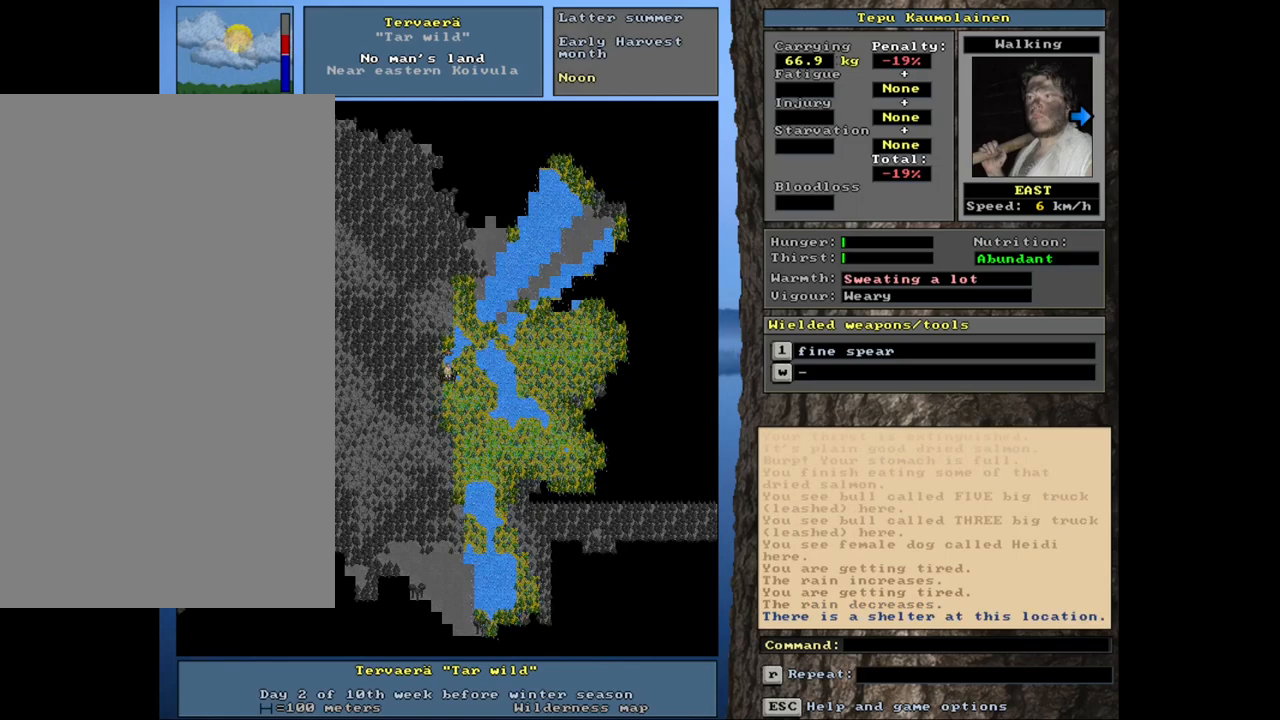
{"keys": [], "mouse": [], "events": [[400, "ctrl_l", "up"]]}
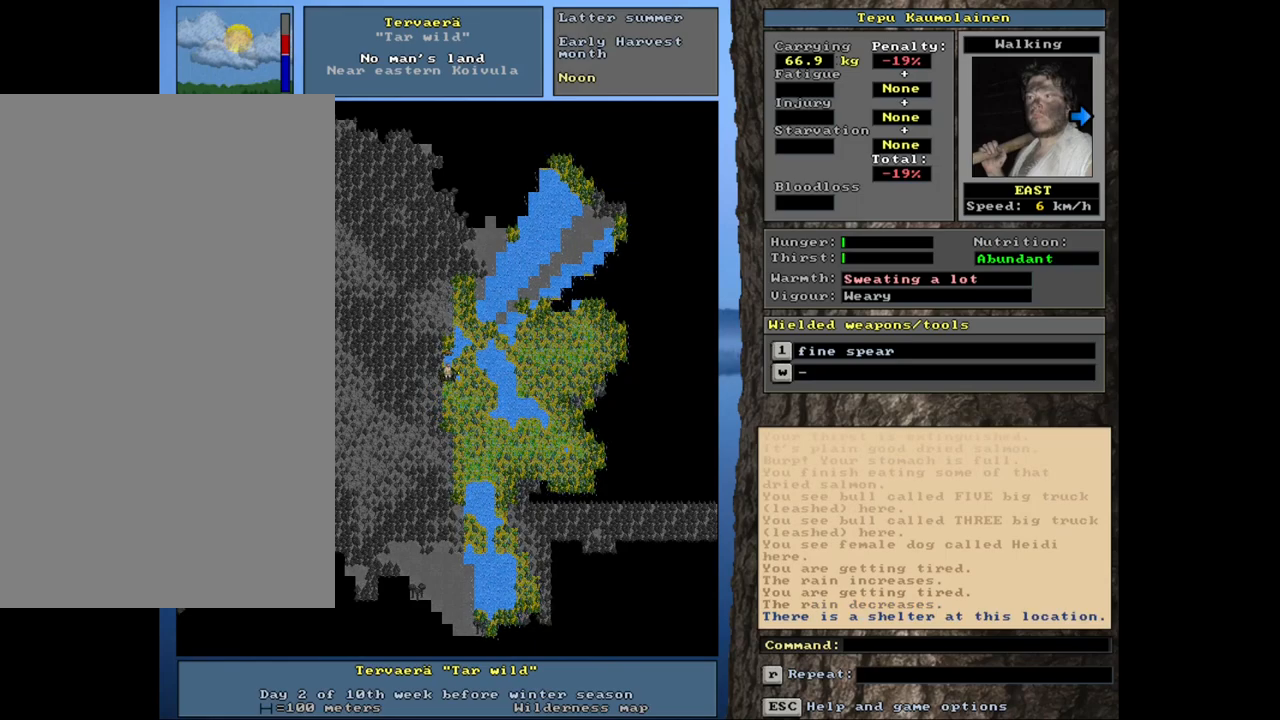
{"keys": ["num3"], "mouse": [], "events": [[500, "num3", "down"]]}
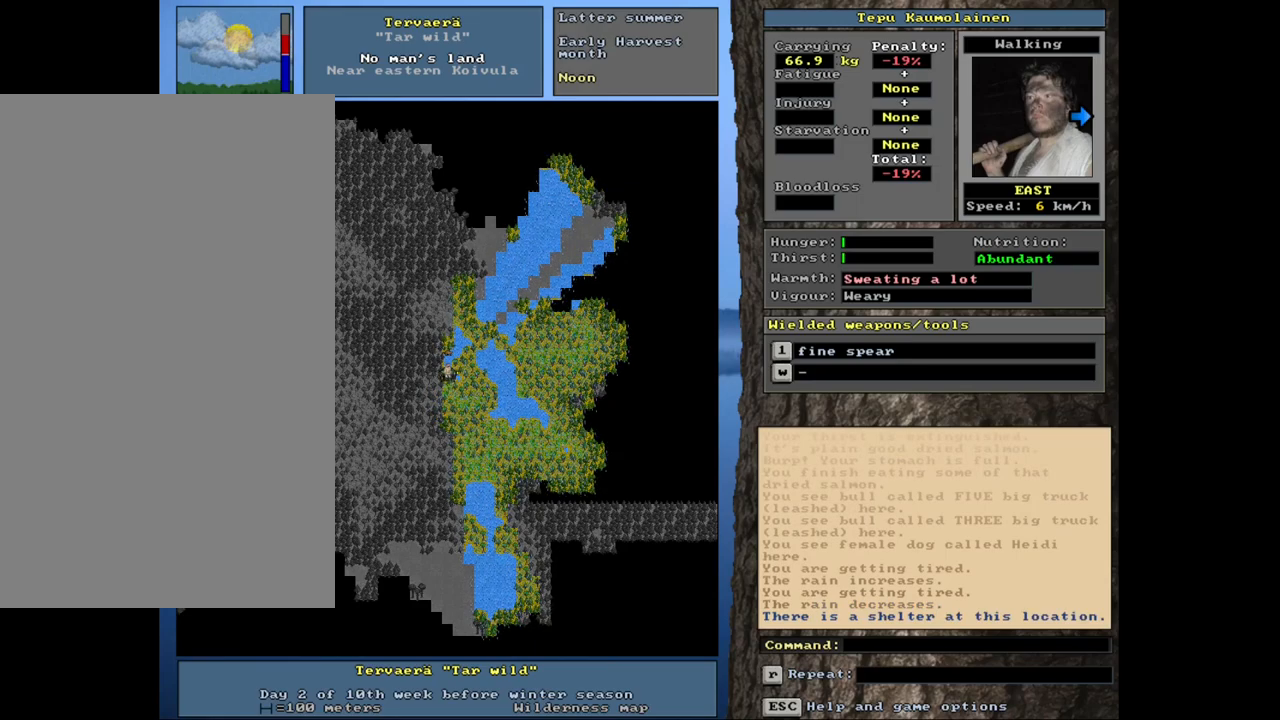
{"keys": ["num3"], "mouse": [], "events": [[117, "num3", "up"], [417, "num3", "down"]]}